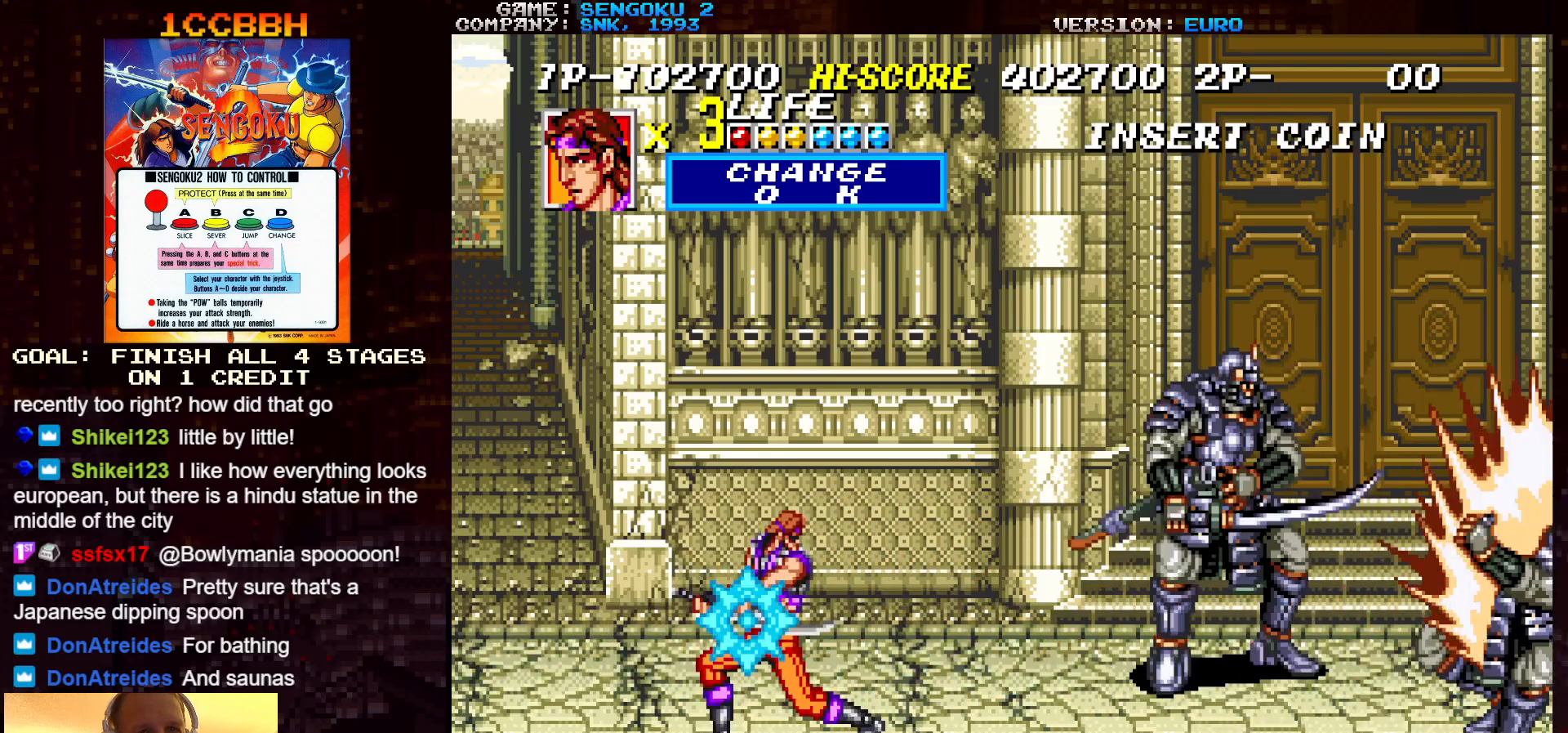
Gameplay with a controller (arcade stick); each line is a JSON object with the inputs held at the frame after it. "events" lists button and stick changes between this image and that frame as [ms after this image, input, new state], when the widget could be followed in between. Not read: C L3 R3.
{"buttons": ["SQUARE", "TRIANGLE", "R1"], "left_stick": "center", "events": [[17, "R1", "up"], [17, "SQUARE", "up"], [17, "TRIANGLE", "up"], [117, "R1", "down"], [117, "SQUARE", "down"], [117, "TRIANGLE", "down"]]}
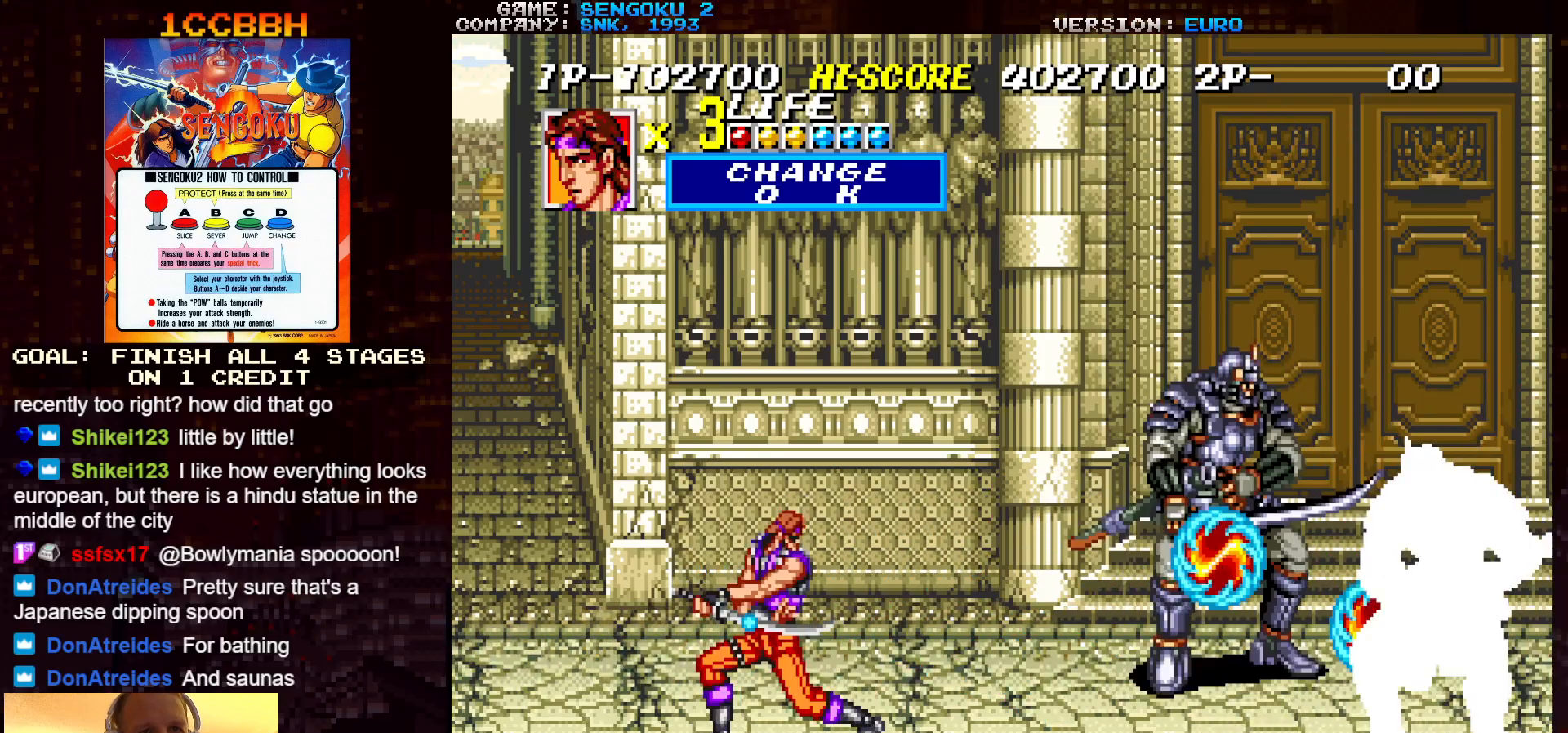
{"buttons": ["SQUARE", "TRIANGLE", "R1"], "left_stick": "center", "events": [[350, "R1", "up"], [350, "SQUARE", "up"], [350, "TRIANGLE", "up"], [433, "R1", "down"], [433, "SQUARE", "down"], [433, "TRIANGLE", "down"]]}
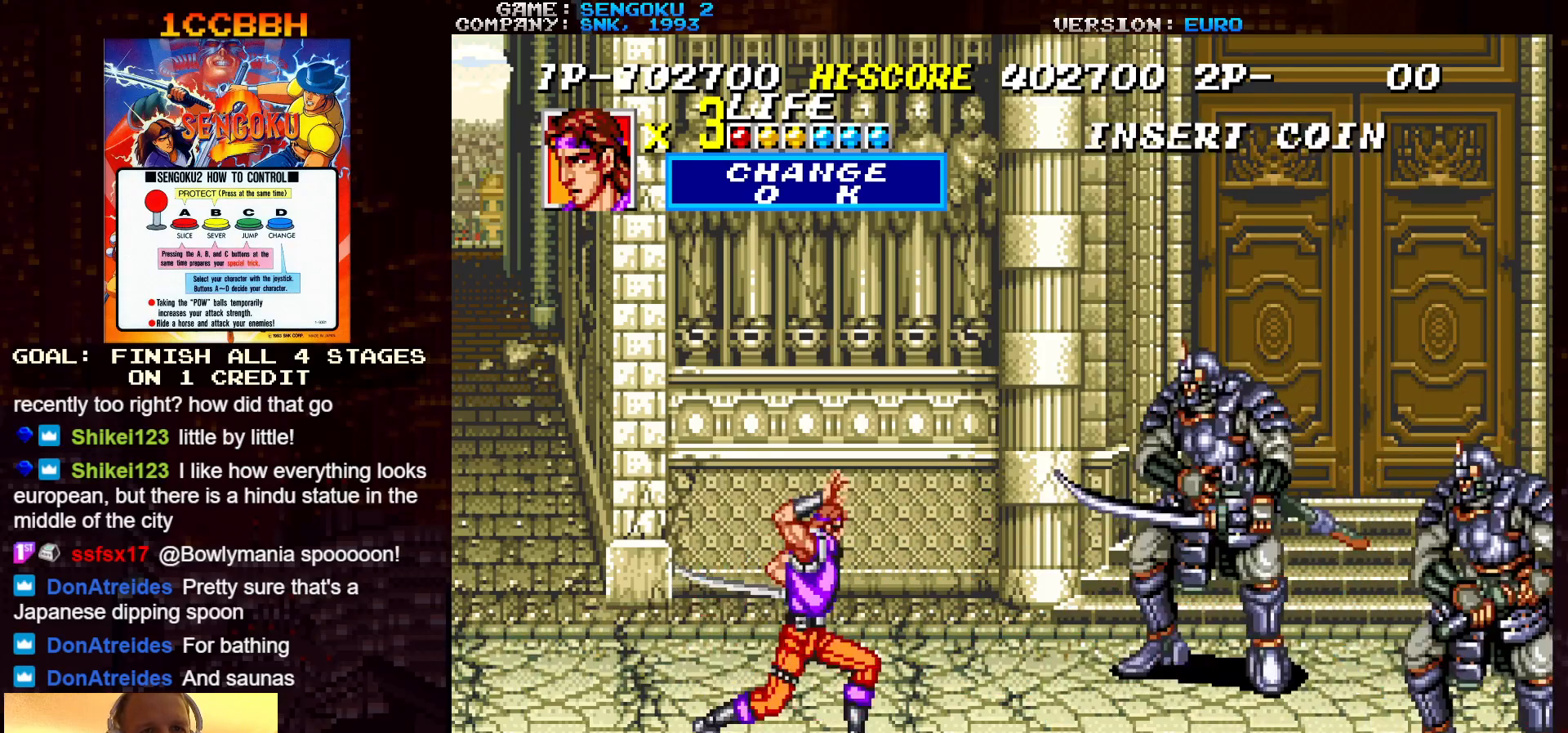
{"buttons": ["SQUARE", "TRIANGLE", "R1"], "left_stick": "center", "events": []}
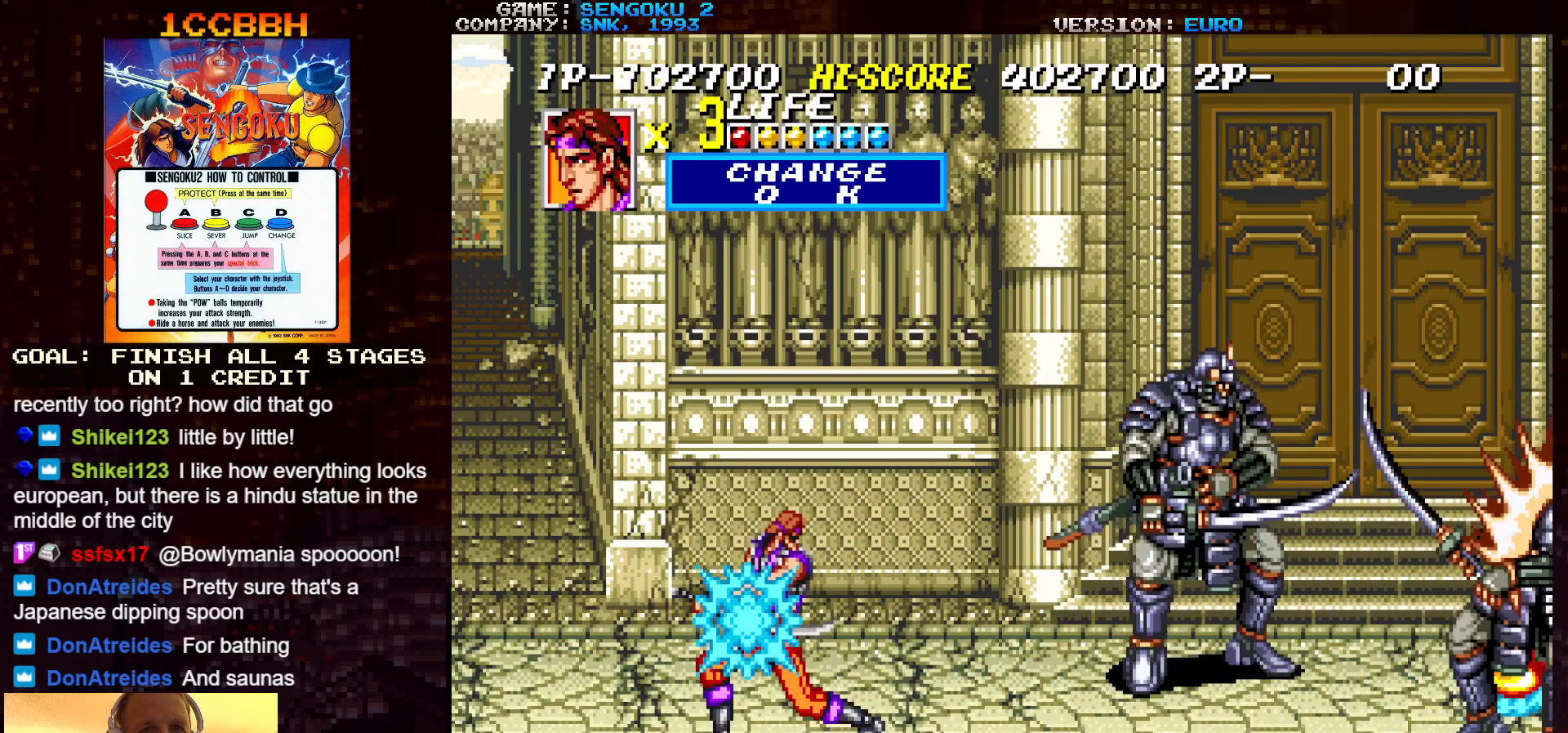
{"buttons": ["SQUARE", "TRIANGLE", "R1"], "left_stick": "center", "events": [[117, "R1", "up"], [117, "SQUARE", "up"], [117, "TRIANGLE", "up"], [217, "R1", "down"], [217, "SQUARE", "down"], [217, "TRIANGLE", "down"]]}
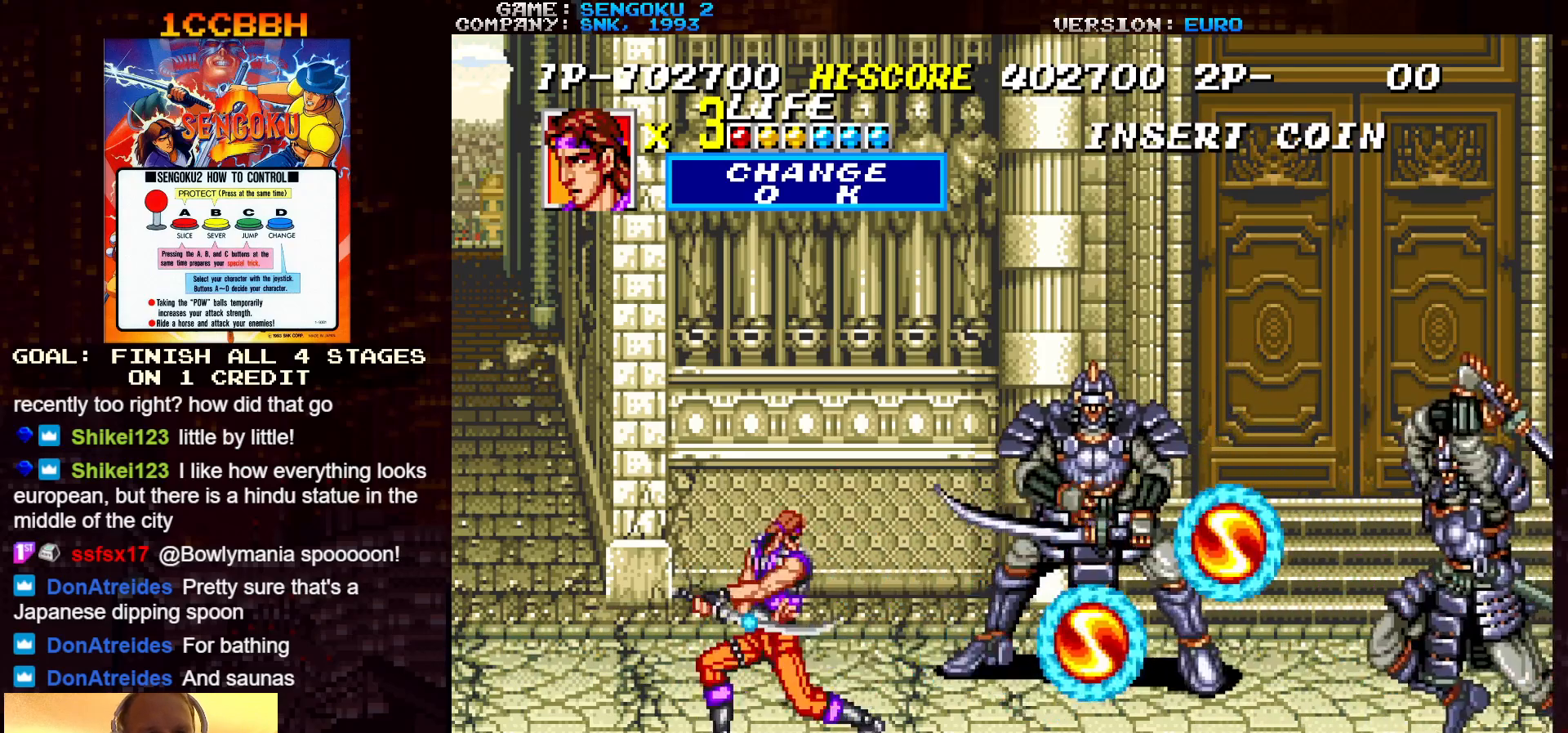
{"buttons": ["SQUARE", "TRIANGLE", "R1"], "left_stick": "center", "events": []}
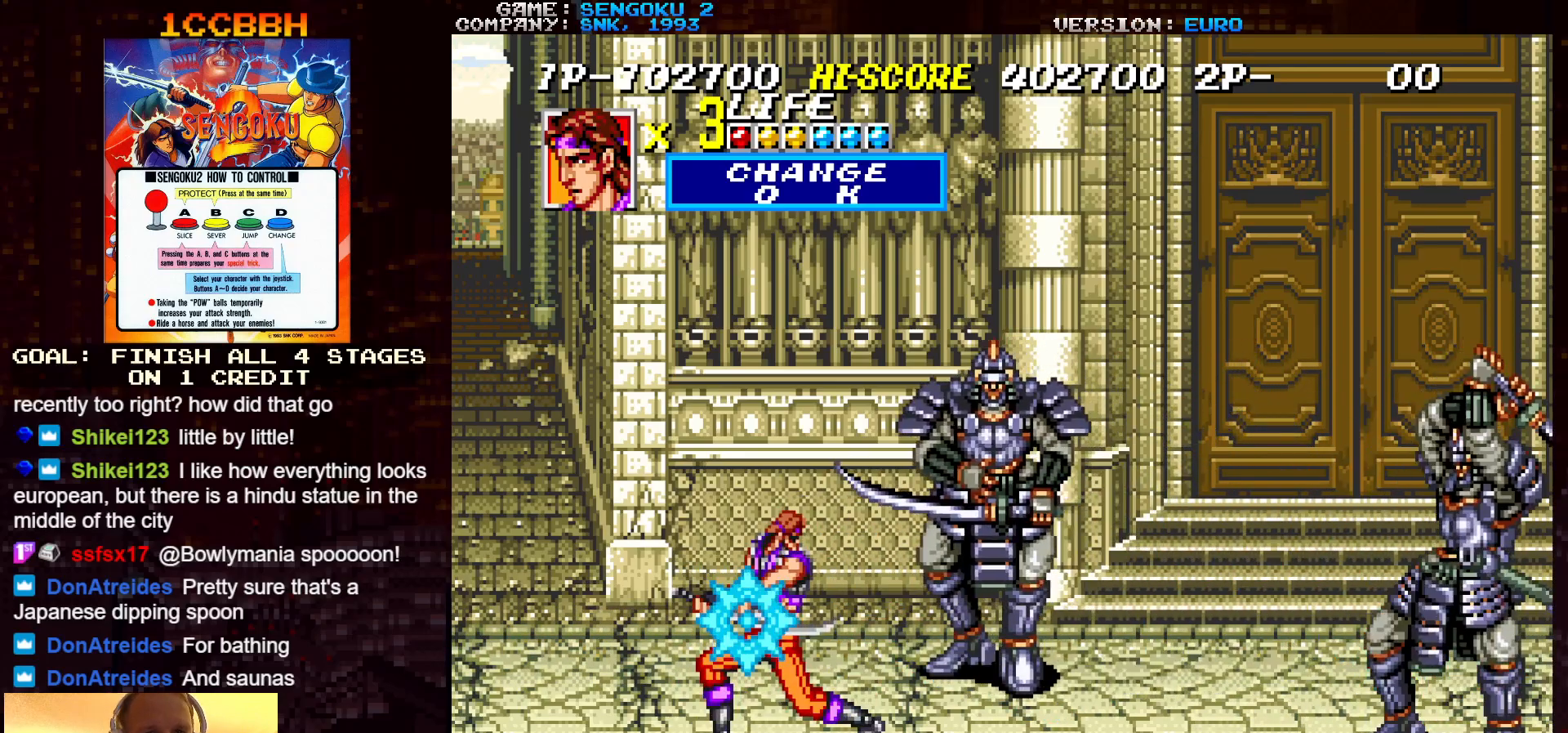
{"buttons": [], "left_stick": "down-right", "events": [[133, "SQUARE", "up"], [133, "TRIANGLE", "up"], [167, "R1", "up"], [183, "left_stick", "down"], [383, "left_stick", "down-right"]]}
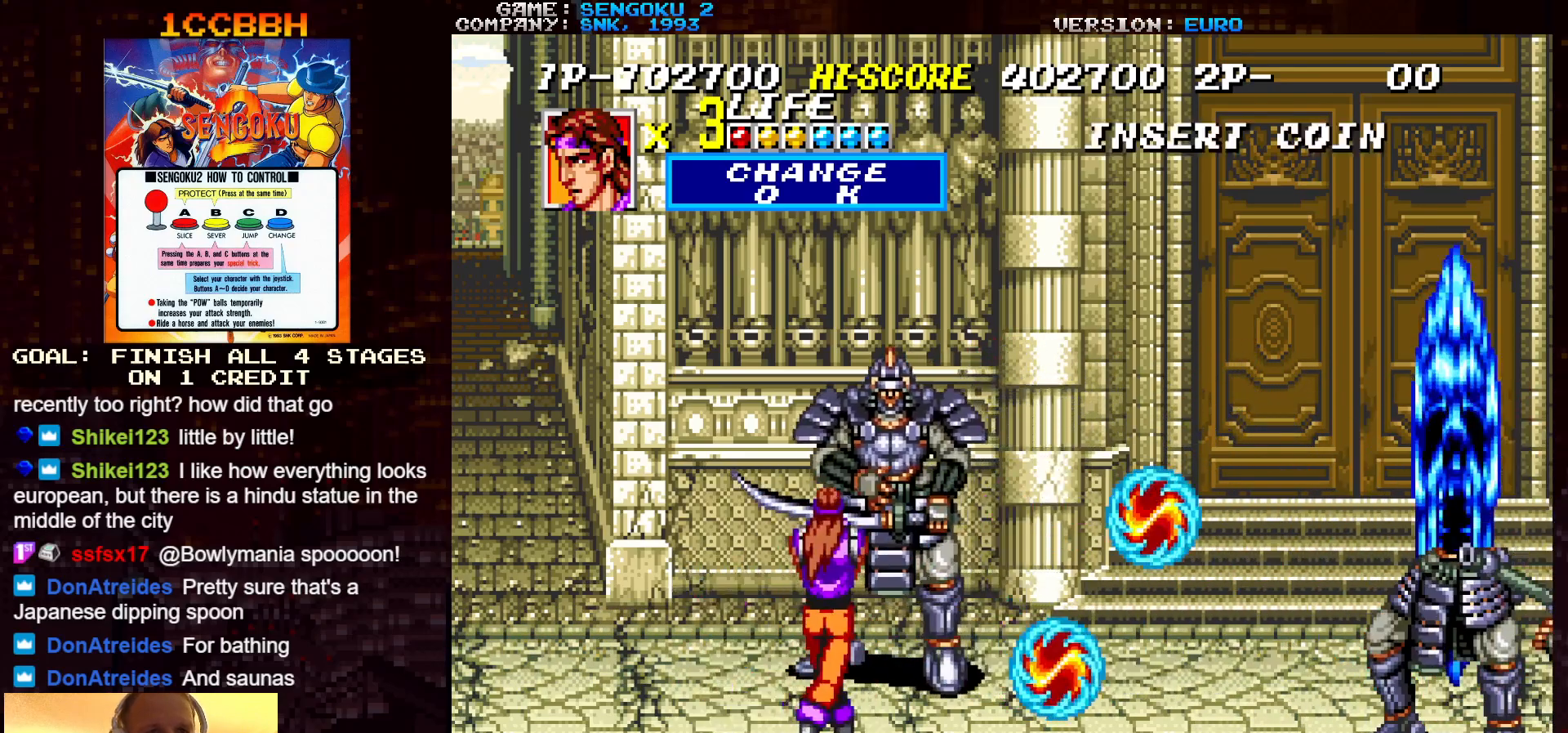
{"buttons": [], "left_stick": "right", "events": [[467, "left_stick", "right"]]}
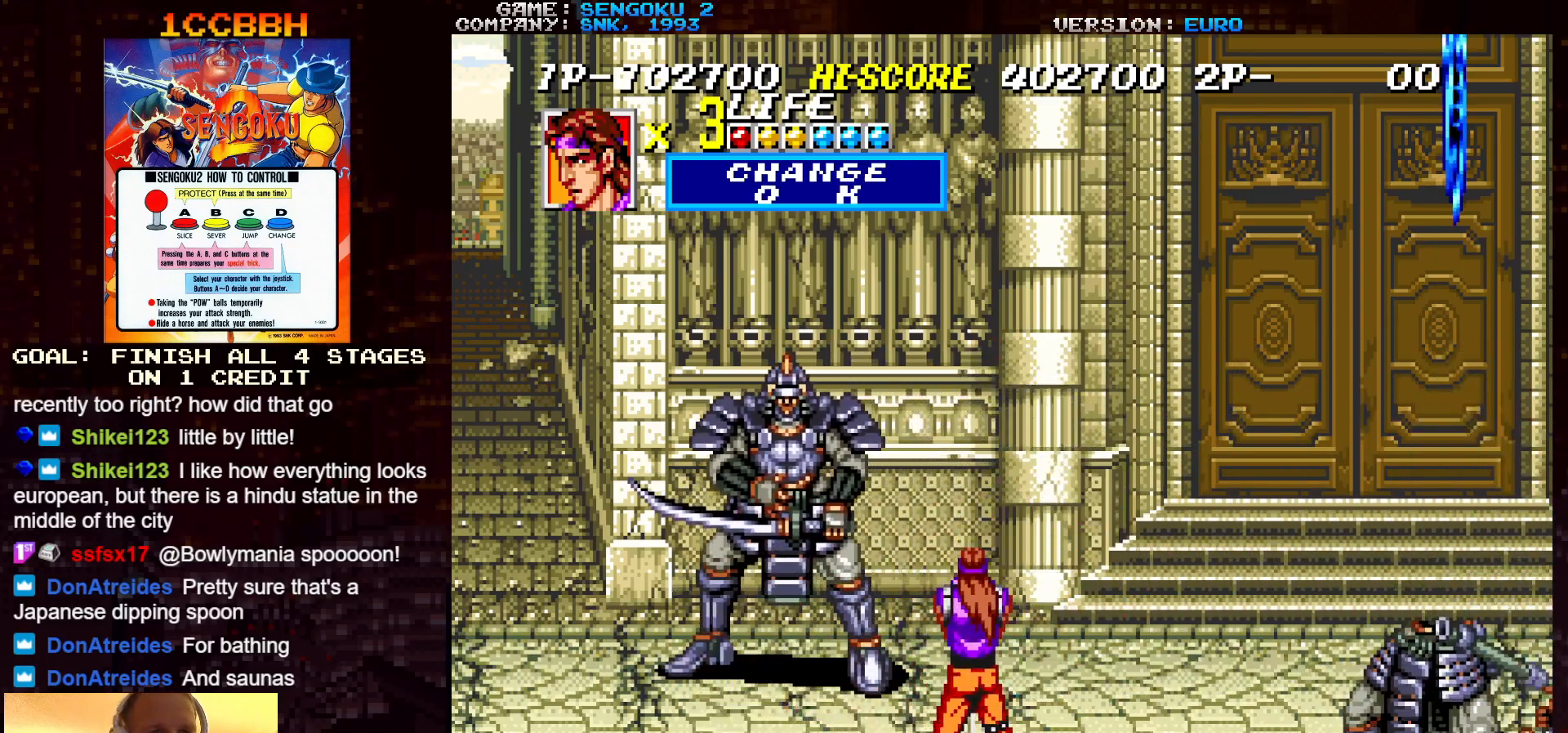
{"buttons": [], "left_stick": "left", "events": [[400, "TRIANGLE", "down"], [417, "left_stick", "left"], [467, "TRIANGLE", "up"]]}
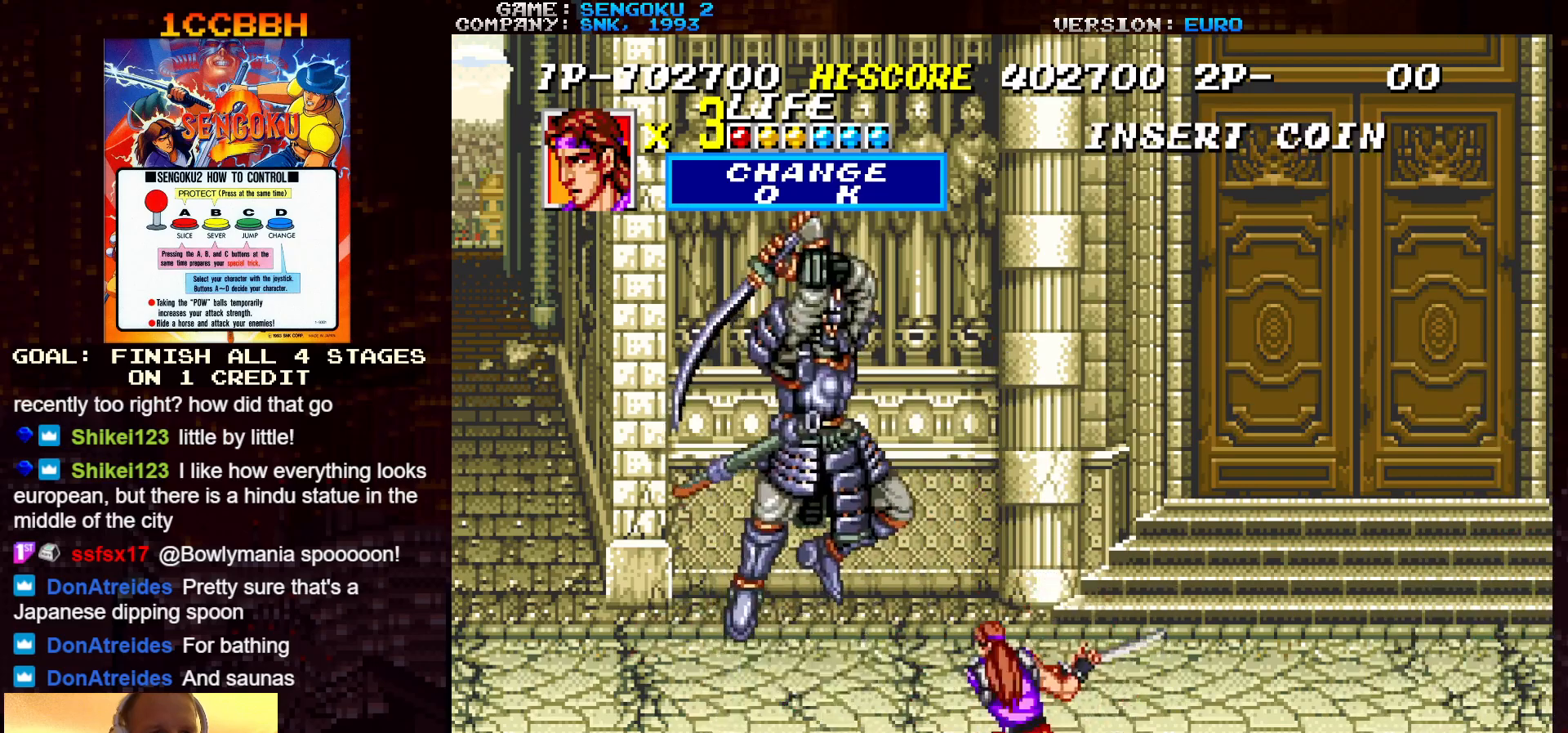
{"buttons": [], "left_stick": "left", "events": [[33, "TRIANGLE", "down"], [150, "TRIANGLE", "up"], [317, "left_stick", "center"], [433, "left_stick", "left"]]}
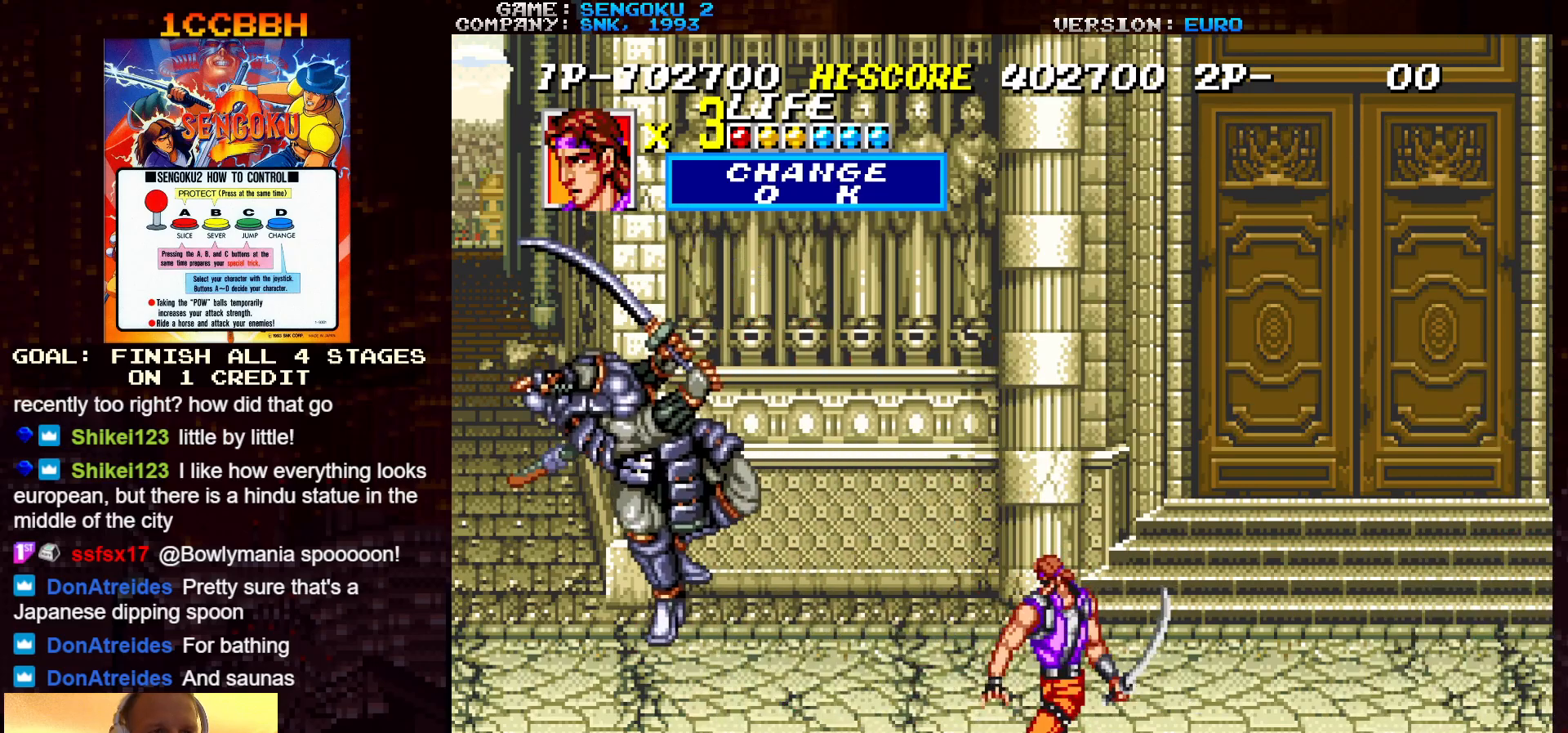
{"buttons": [], "left_stick": "right", "events": [[150, "left_stick", "right"]]}
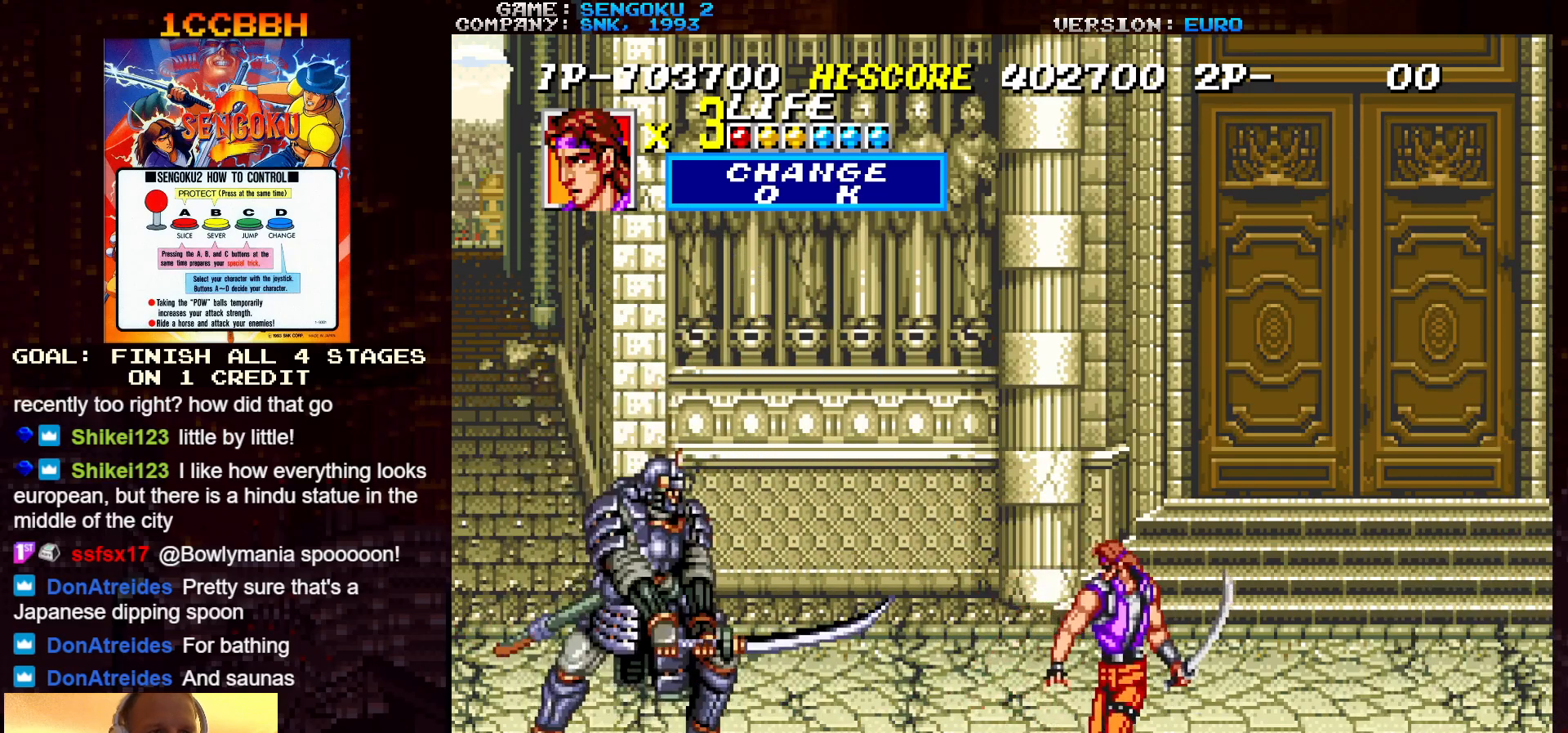
{"buttons": [], "left_stick": "right", "events": []}
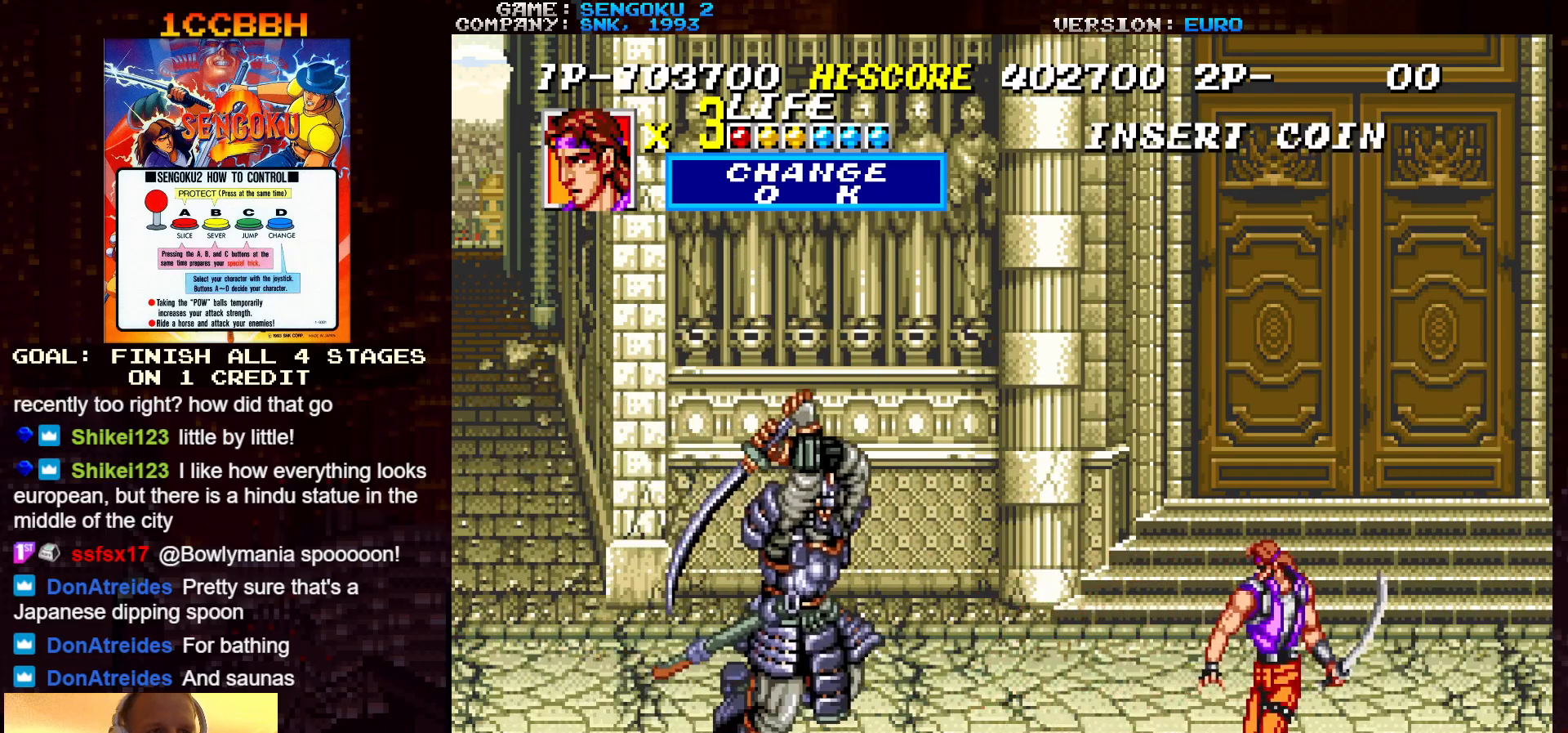
{"buttons": [], "left_stick": "left", "events": [[117, "left_stick", "left"], [183, "TRIANGLE", "down"], [267, "TRIANGLE", "up"]]}
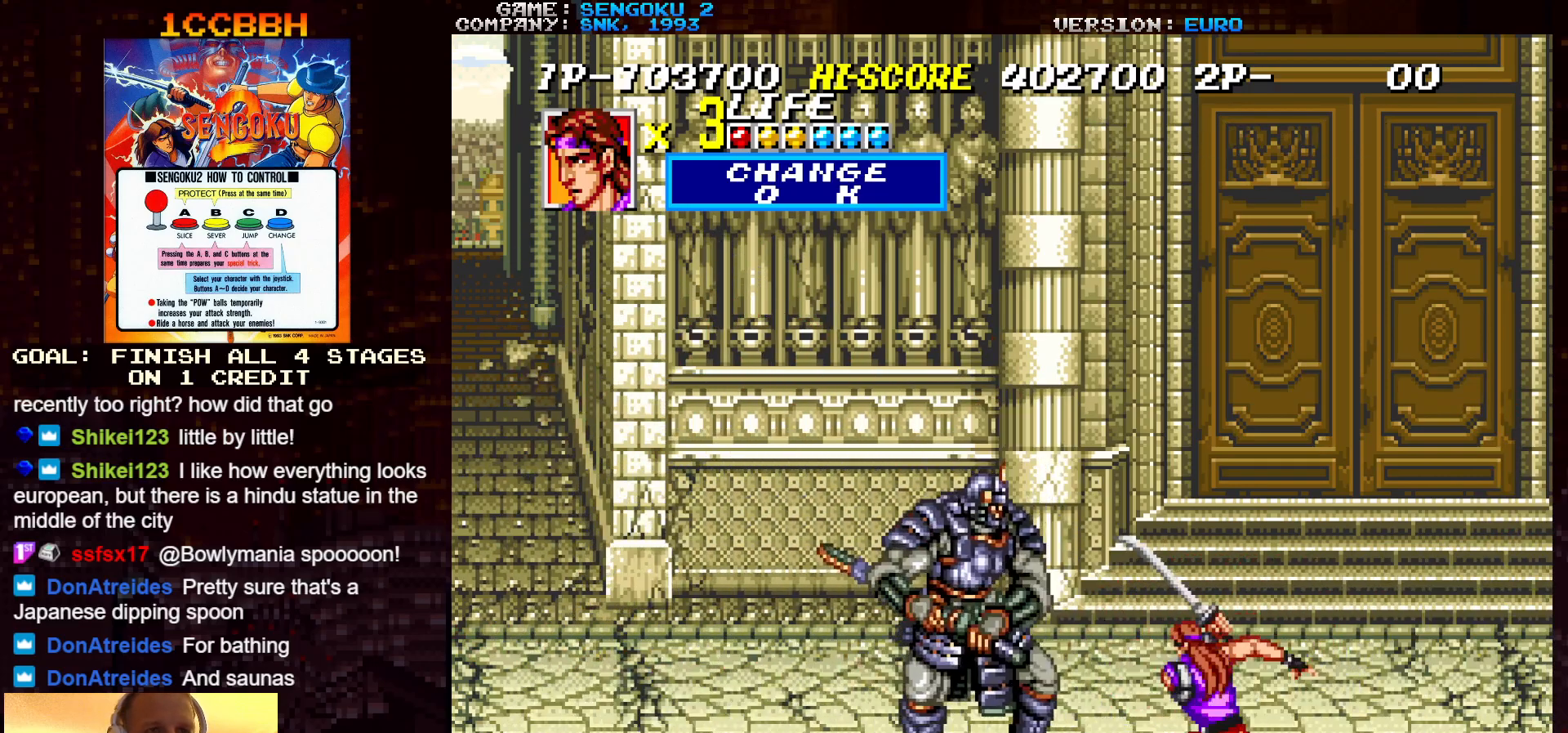
{"buttons": [], "left_stick": "left", "events": [[417, "TRIANGLE", "down"], [483, "TRIANGLE", "up"]]}
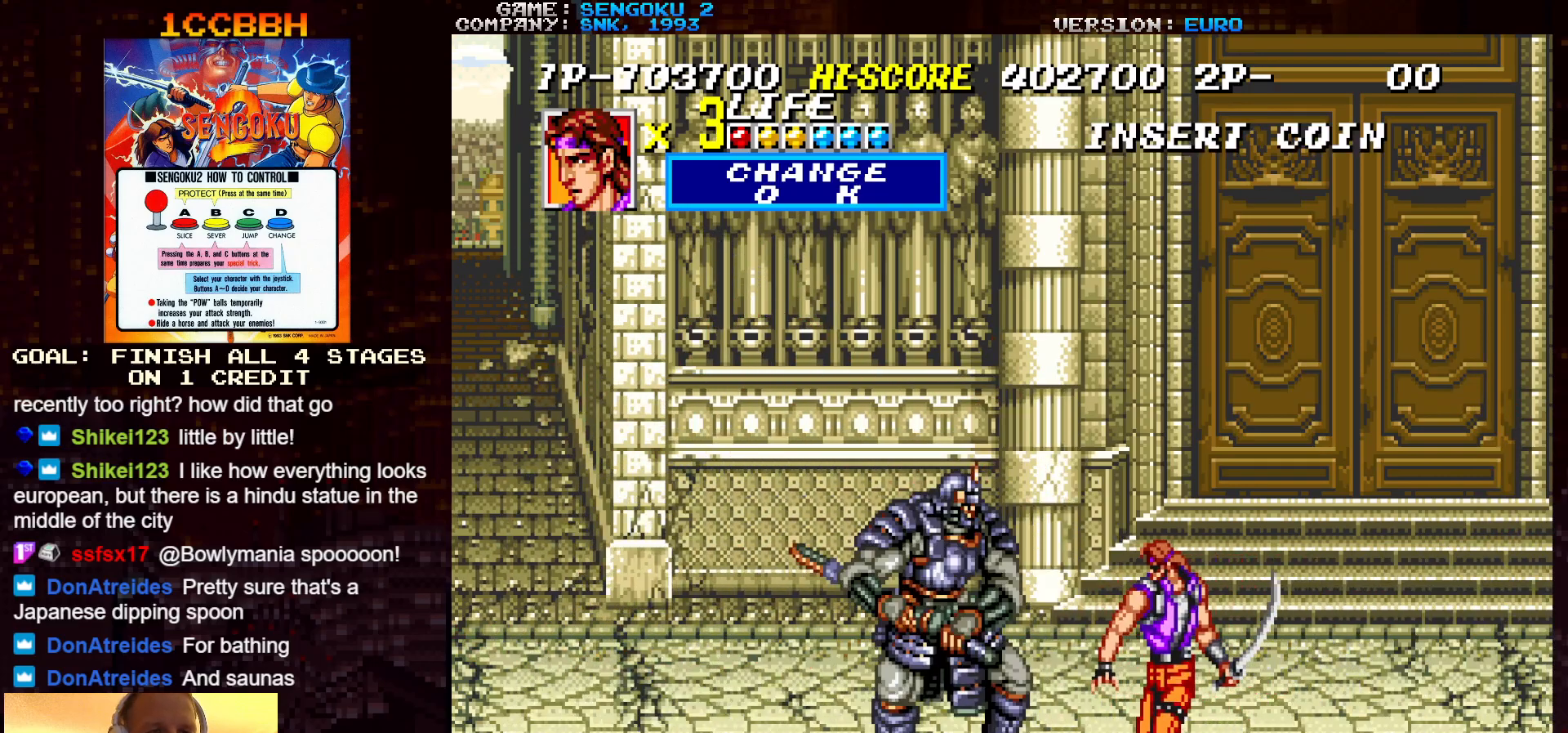
{"buttons": [], "left_stick": "left", "events": []}
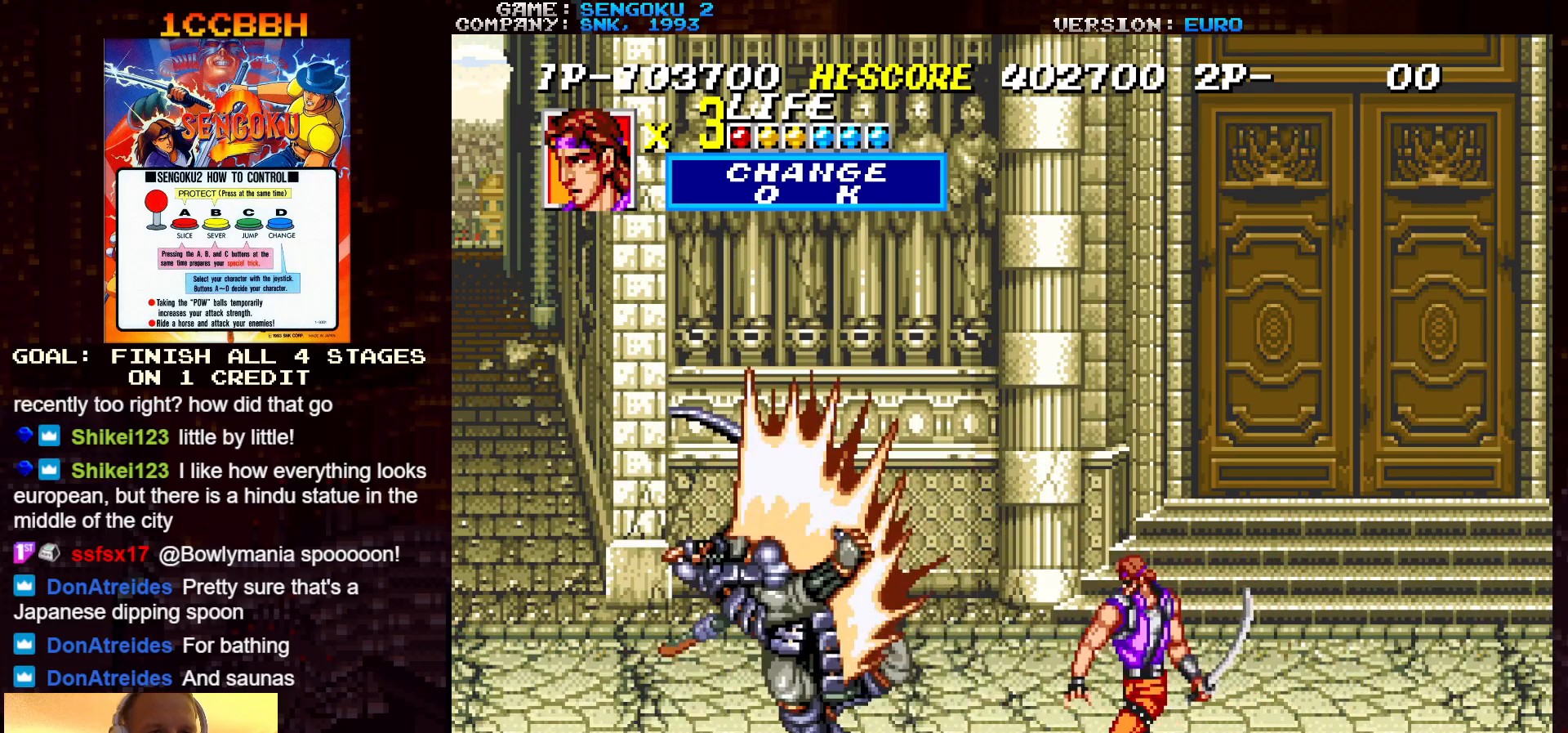
{"buttons": [], "left_stick": "left", "events": [[133, "TRIANGLE", "down"], [217, "TRIANGLE", "up"]]}
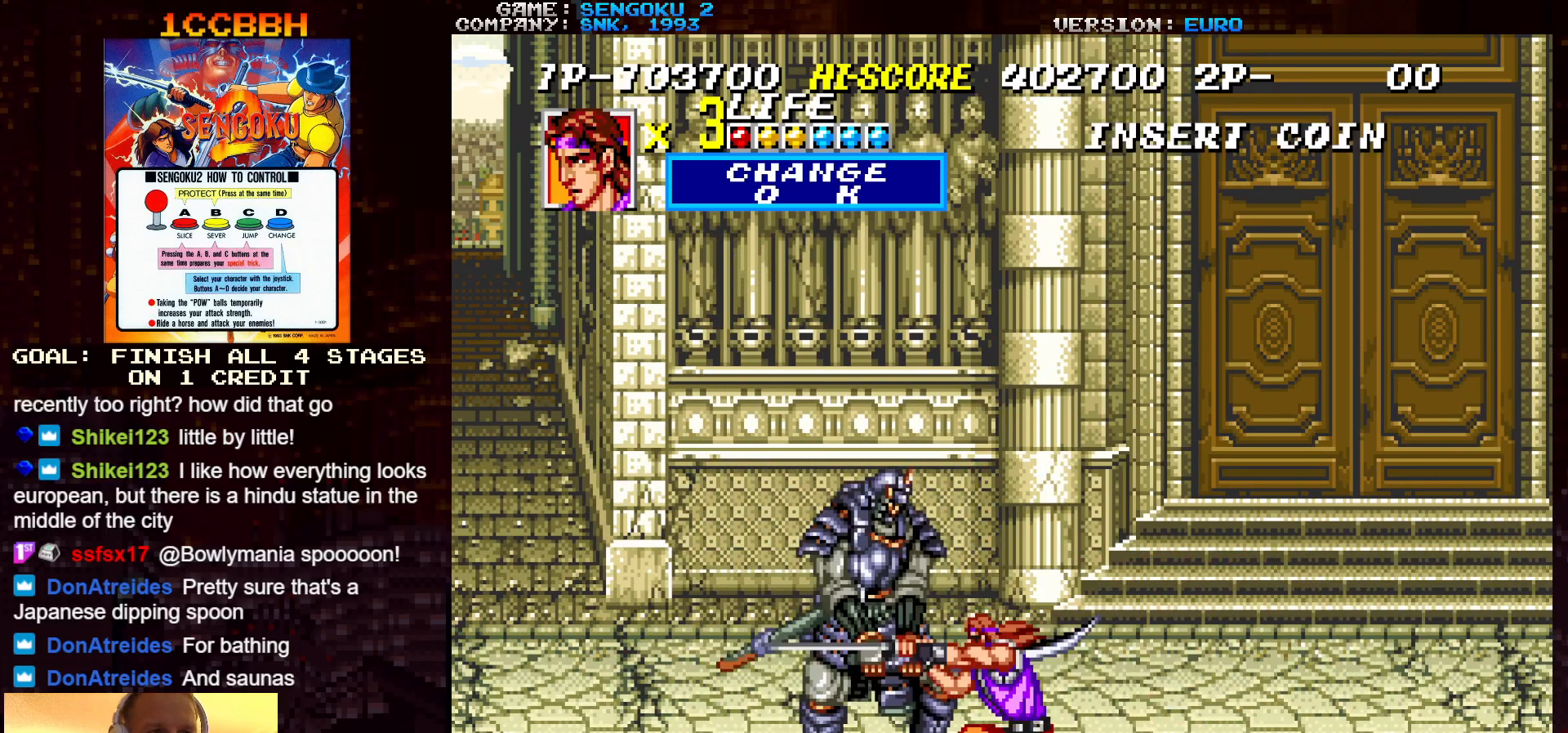
{"buttons": [], "left_stick": "left", "events": []}
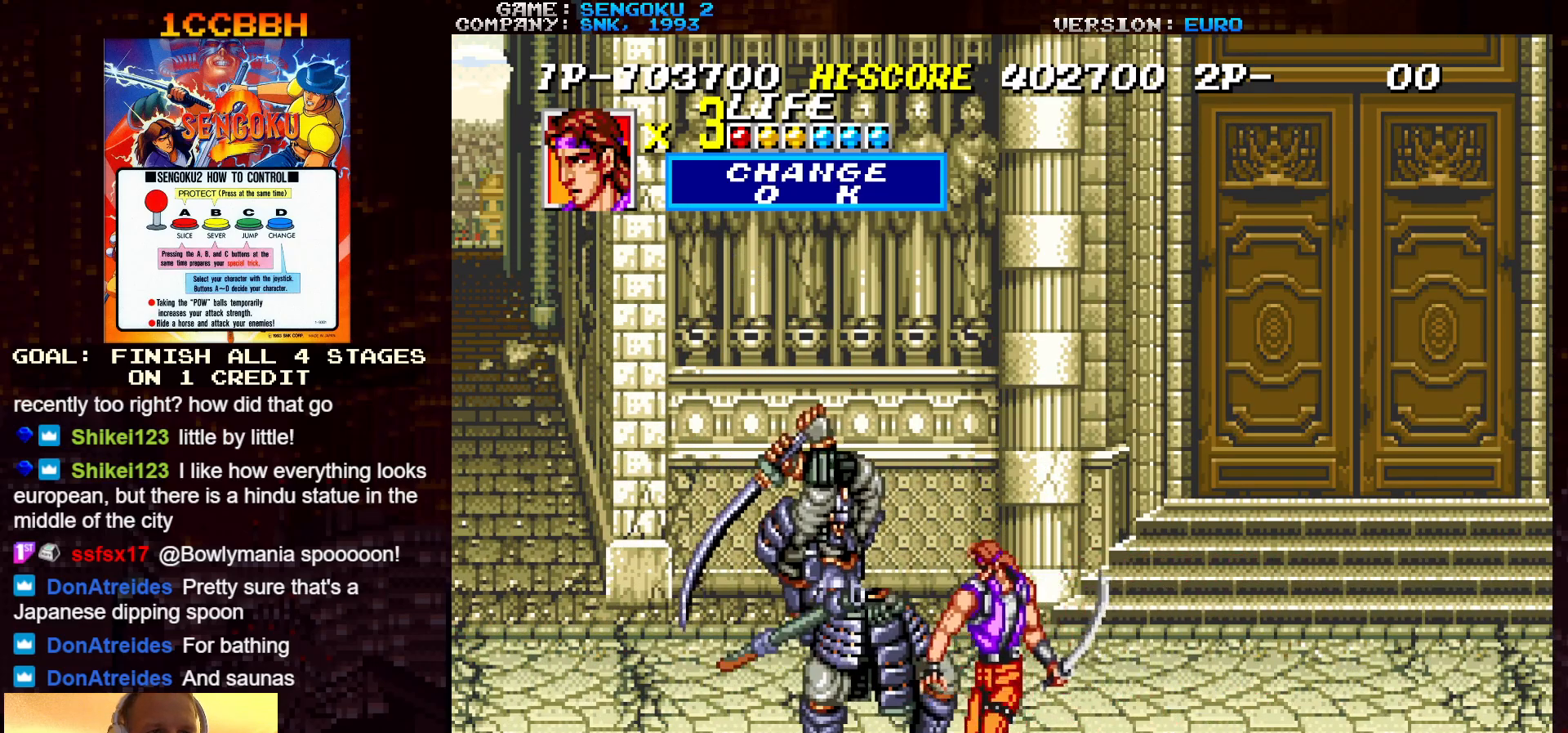
{"buttons": ["SQUARE", "TRIANGLE", "R1"], "left_stick": "center", "events": [[50, "R1", "down"], [67, "SQUARE", "down"], [67, "TRIANGLE", "down"], [83, "left_stick", "center"]]}
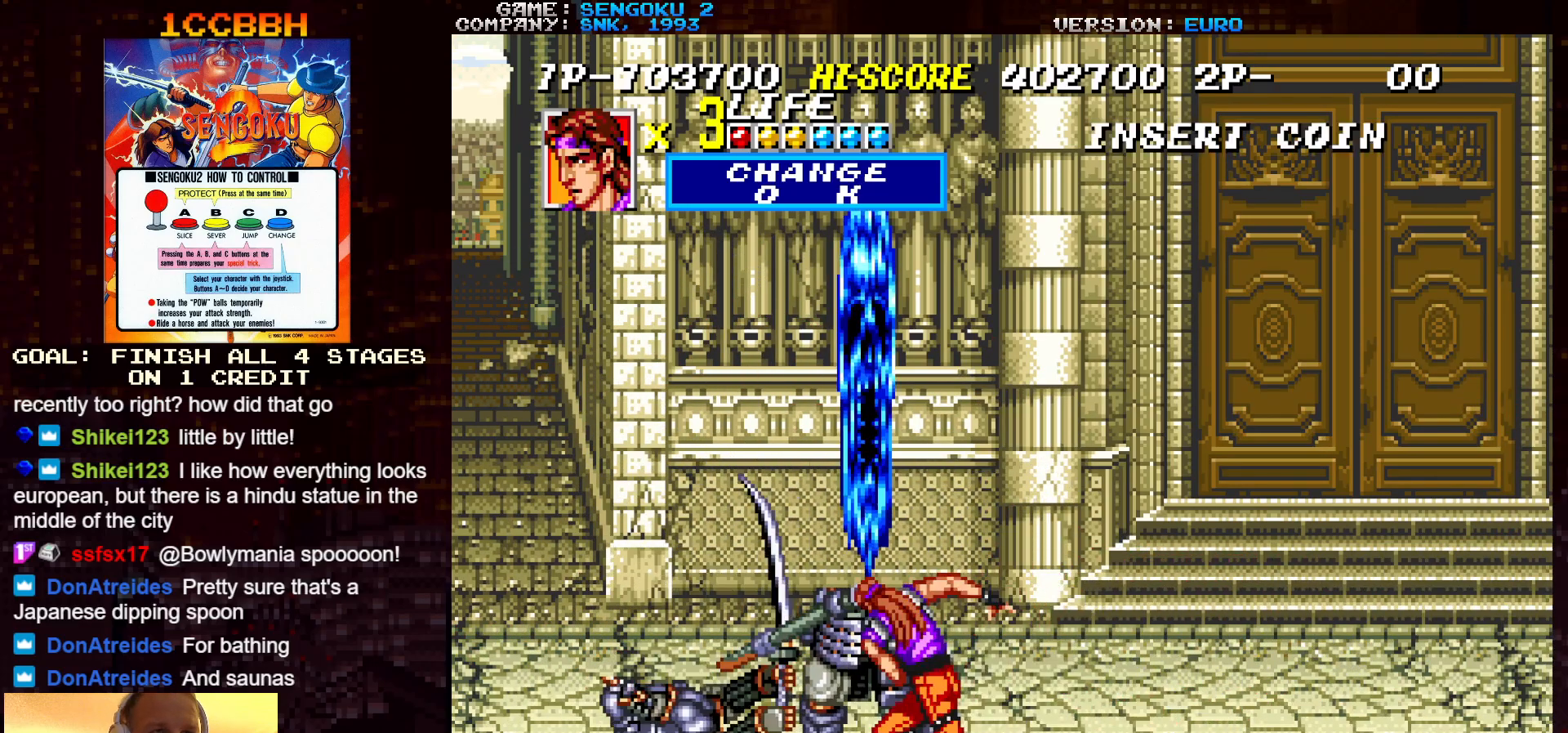
{"buttons": ["SQUARE", "TRIANGLE", "R1"], "left_stick": "center", "events": [[50, "left_stick", "right"], [483, "left_stick", "center"]]}
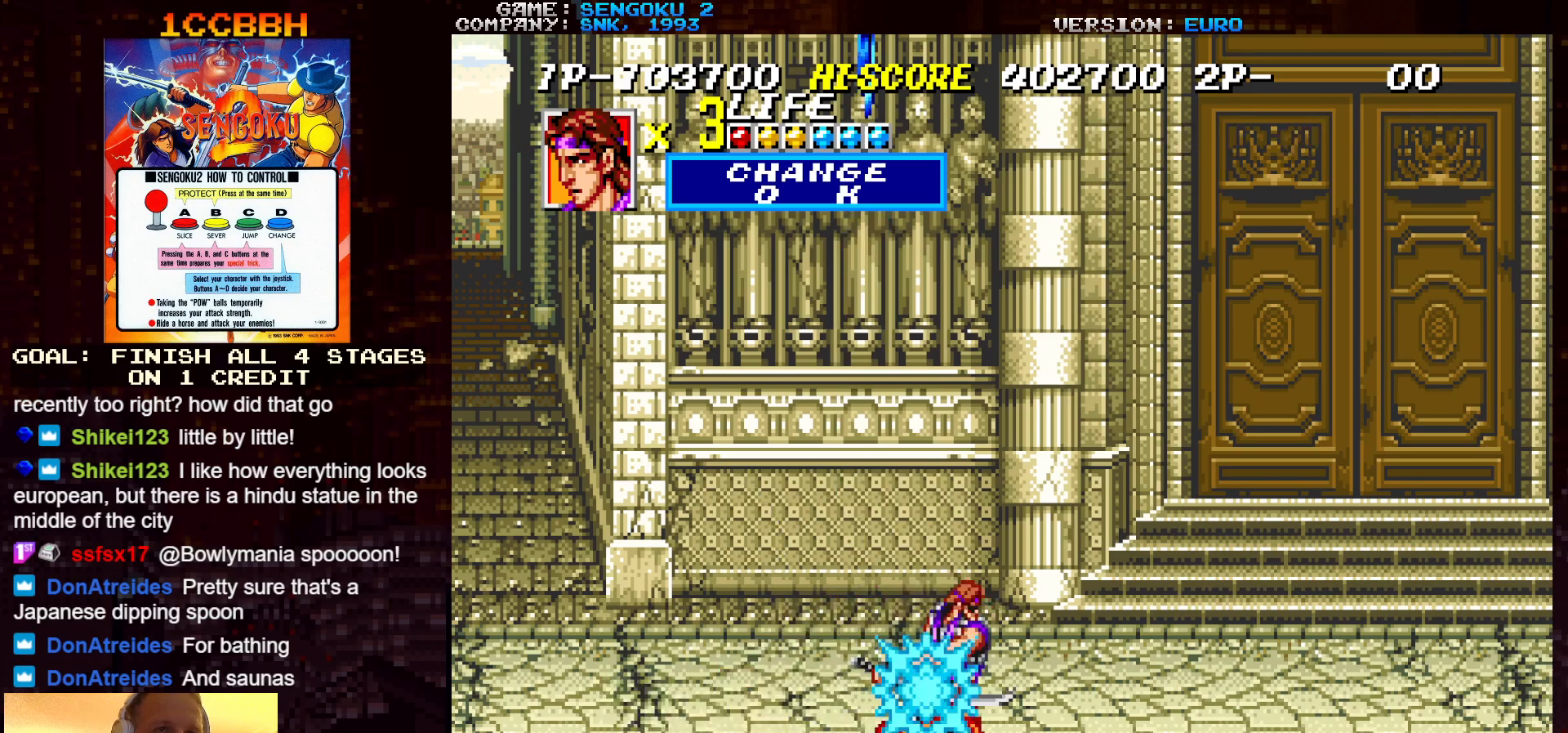
{"buttons": ["SQUARE", "TRIANGLE", "R1"], "left_stick": "center", "events": []}
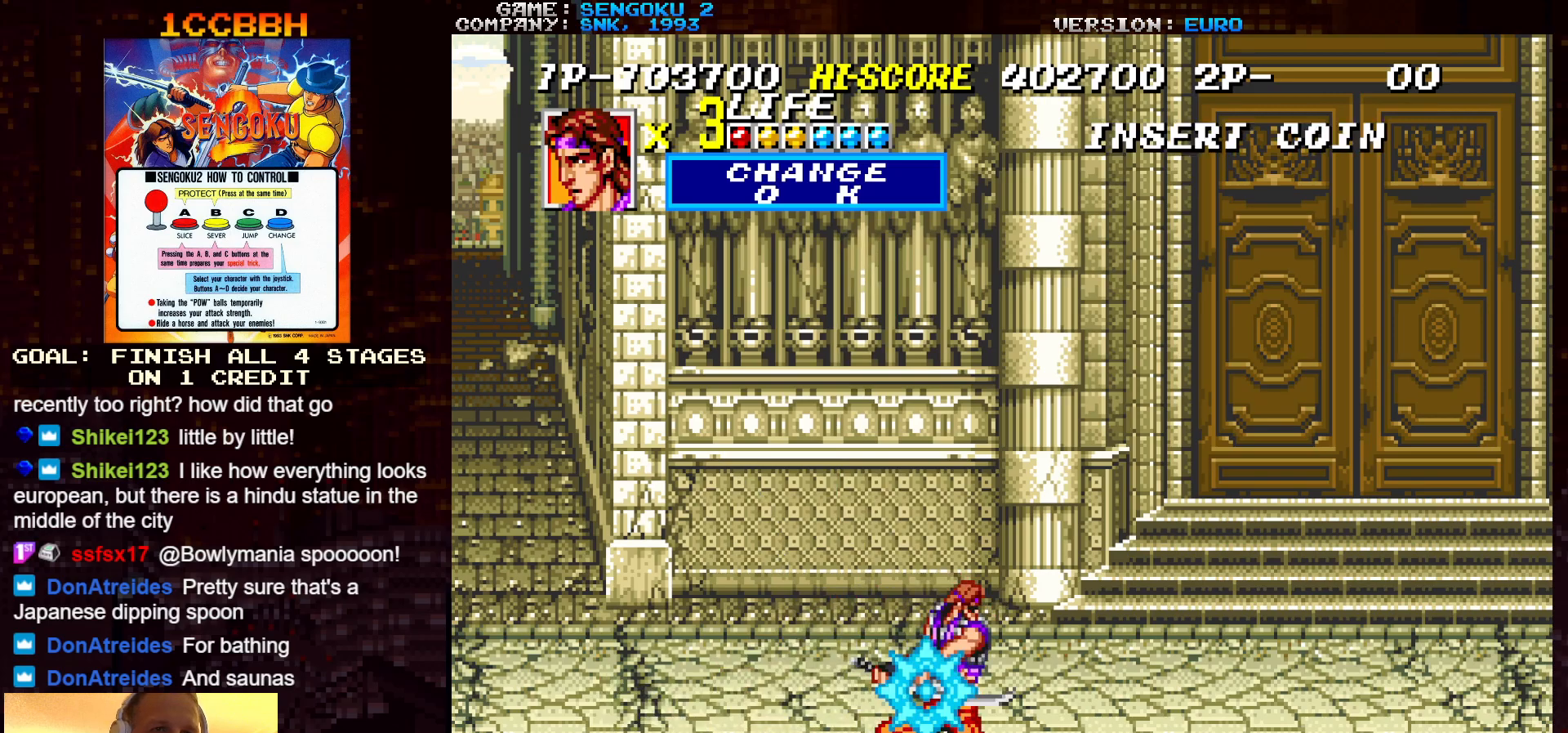
{"buttons": ["SQUARE", "TRIANGLE", "R1"], "left_stick": "center", "events": []}
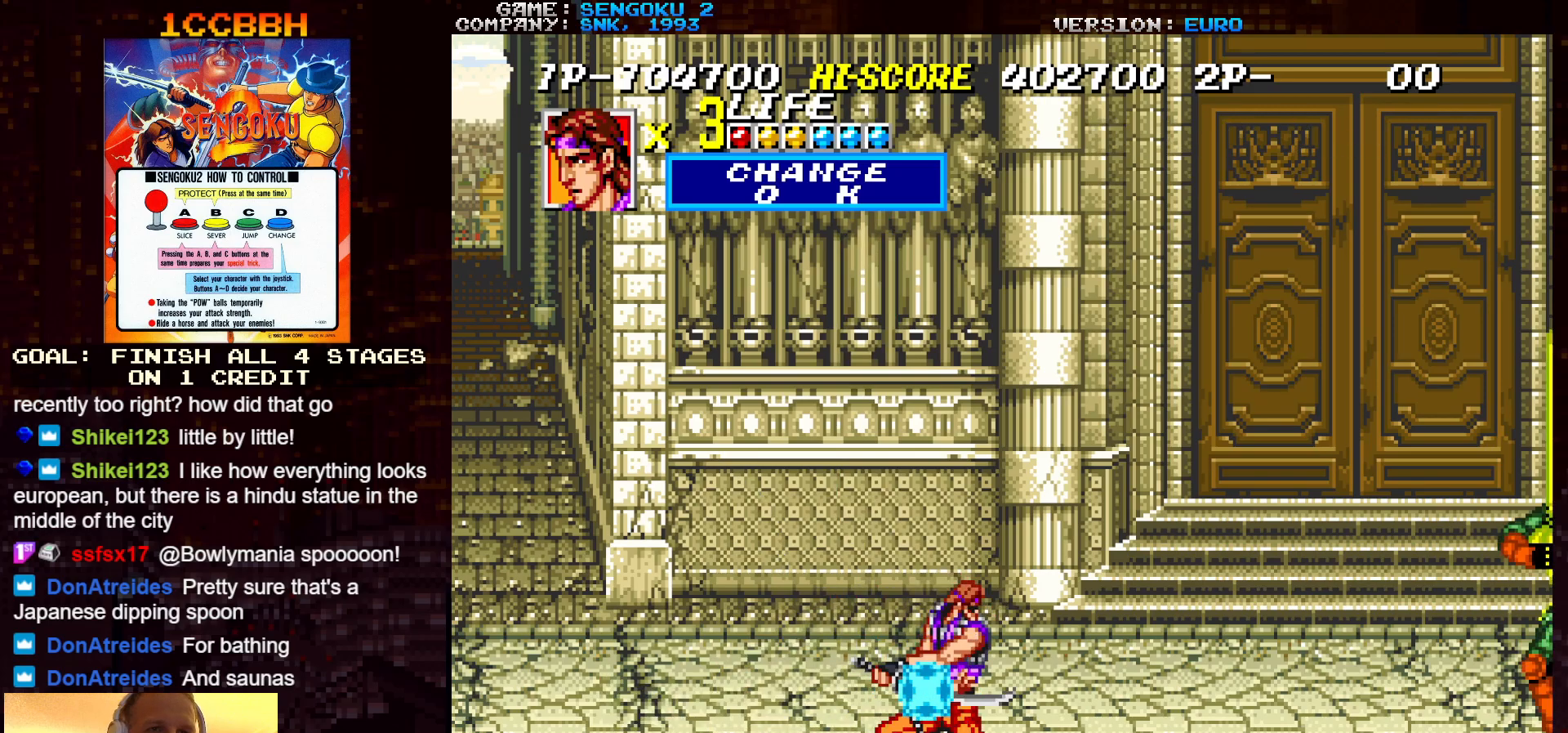
{"buttons": ["SQUARE", "TRIANGLE", "R1"], "left_stick": "center", "events": [[283, "TRIANGLE", "up"], [300, "SQUARE", "up"], [317, "R1", "up"], [367, "R1", "down"], [367, "SQUARE", "down"], [367, "TRIANGLE", "down"]]}
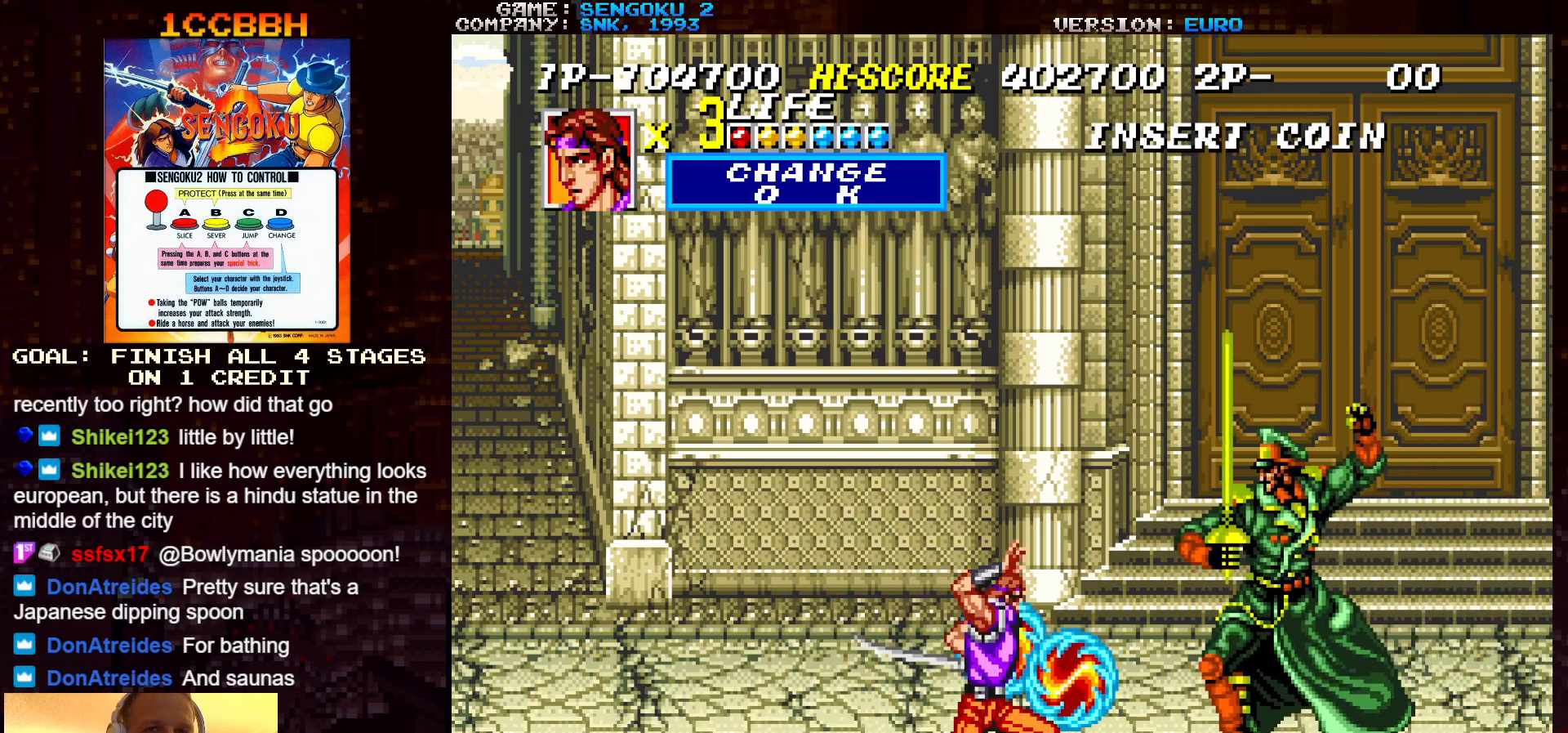
{"buttons": ["SQUARE", "TRIANGLE", "R1"], "left_stick": "center", "events": [[417, "R1", "up"], [417, "SQUARE", "up"], [417, "TRIANGLE", "up"], [467, "R1", "down"], [467, "SQUARE", "down"], [467, "TRIANGLE", "down"]]}
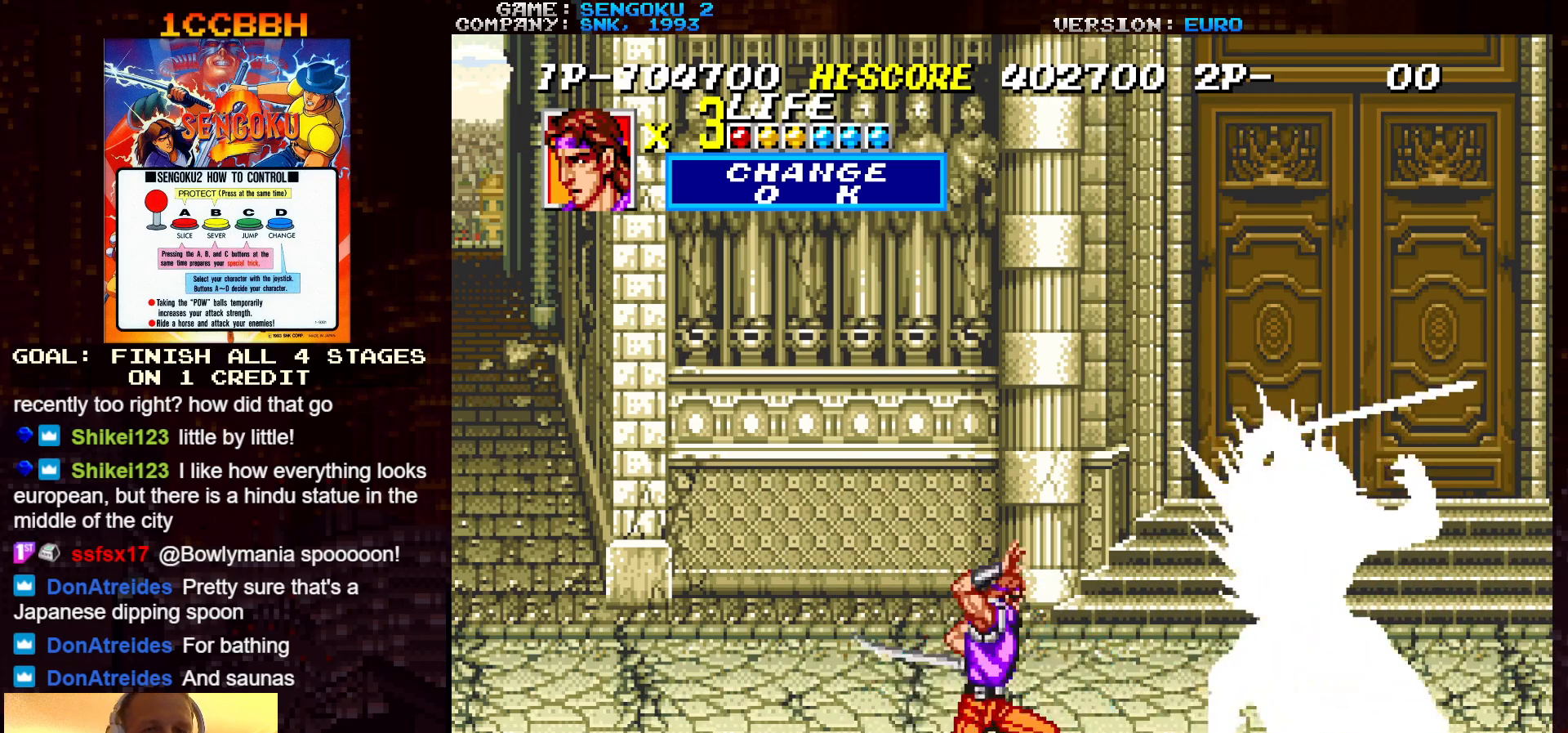
{"buttons": ["SQUARE", "TRIANGLE", "R1"], "left_stick": "center", "events": []}
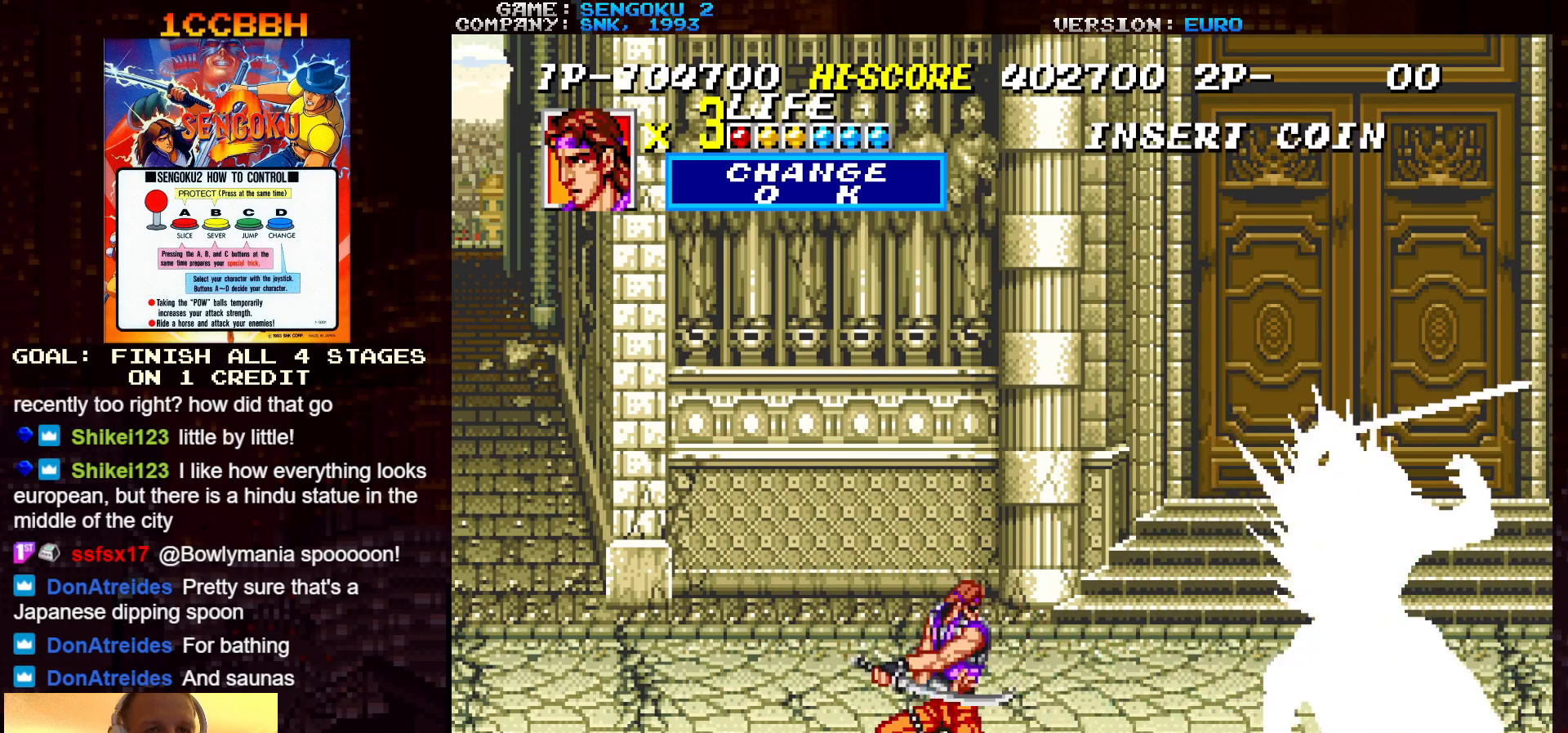
{"buttons": ["SQUARE", "TRIANGLE", "R1"], "left_stick": "center", "events": [[50, "R1", "up"], [50, "SQUARE", "up"], [50, "TRIANGLE", "up"], [117, "R1", "down"], [117, "SQUARE", "down"], [117, "TRIANGLE", "down"]]}
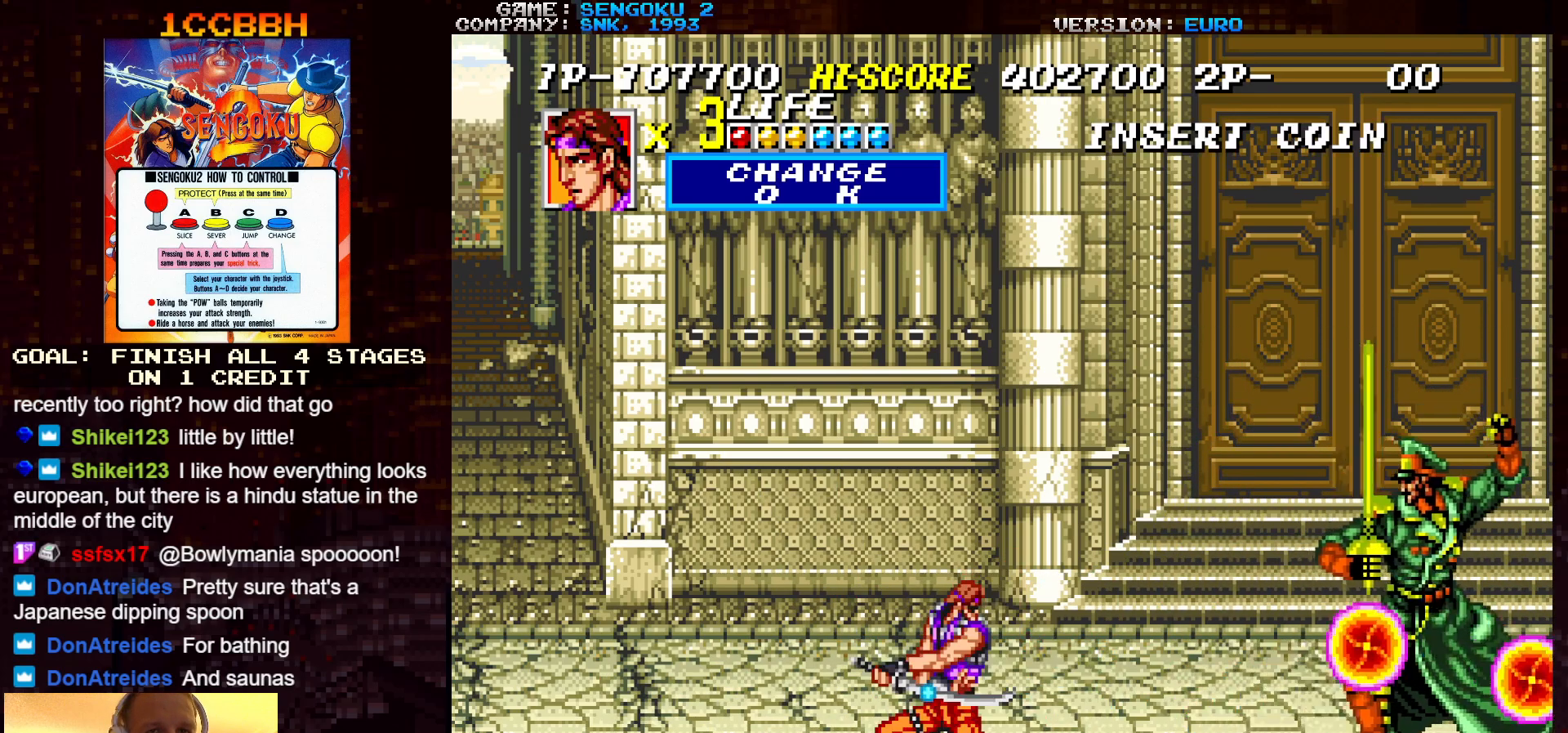
{"buttons": [], "left_stick": "center", "events": [[350, "SQUARE", "up"], [350, "TRIANGLE", "up"], [367, "R1", "up"]]}
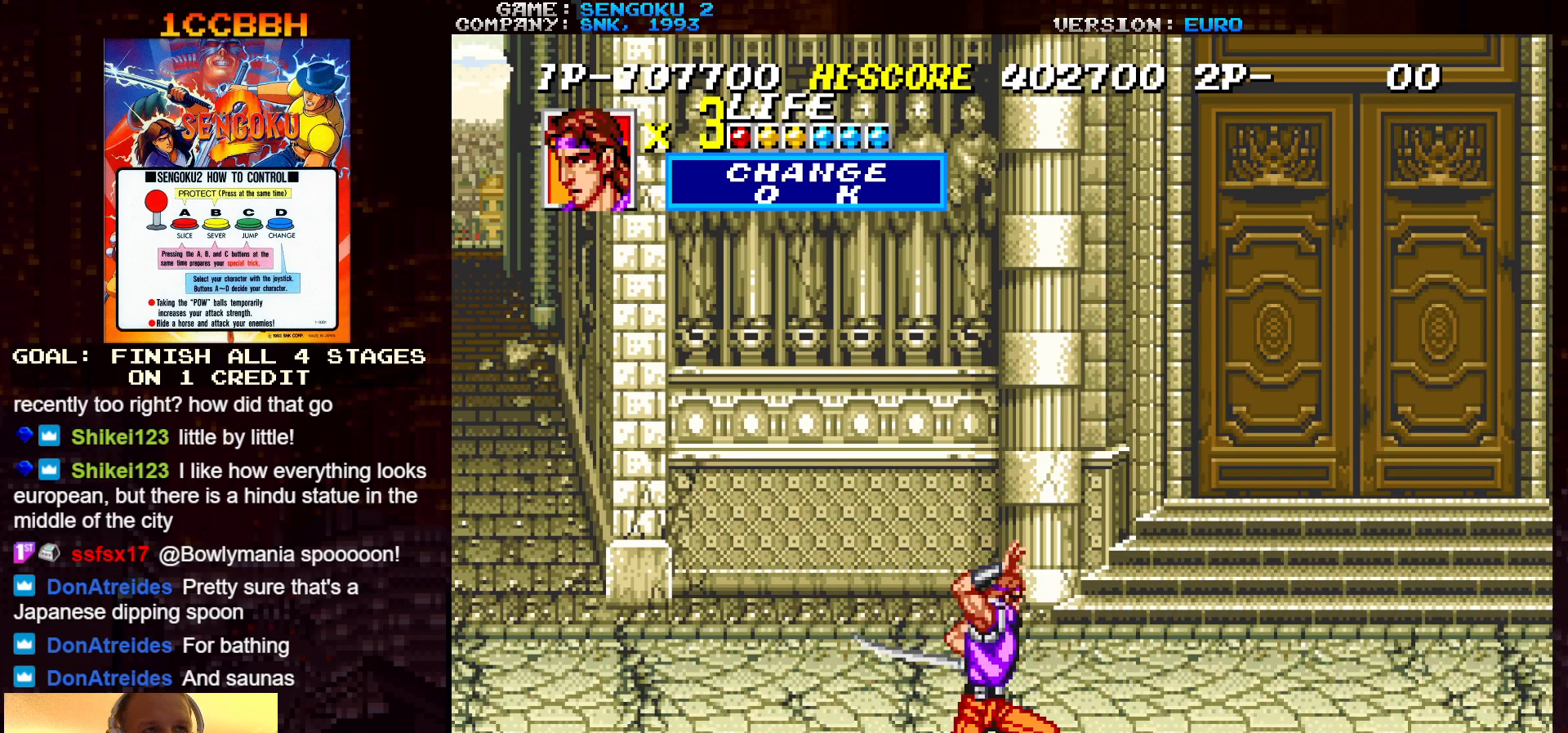
{"buttons": [], "left_stick": "up", "events": [[317, "left_stick", "up"]]}
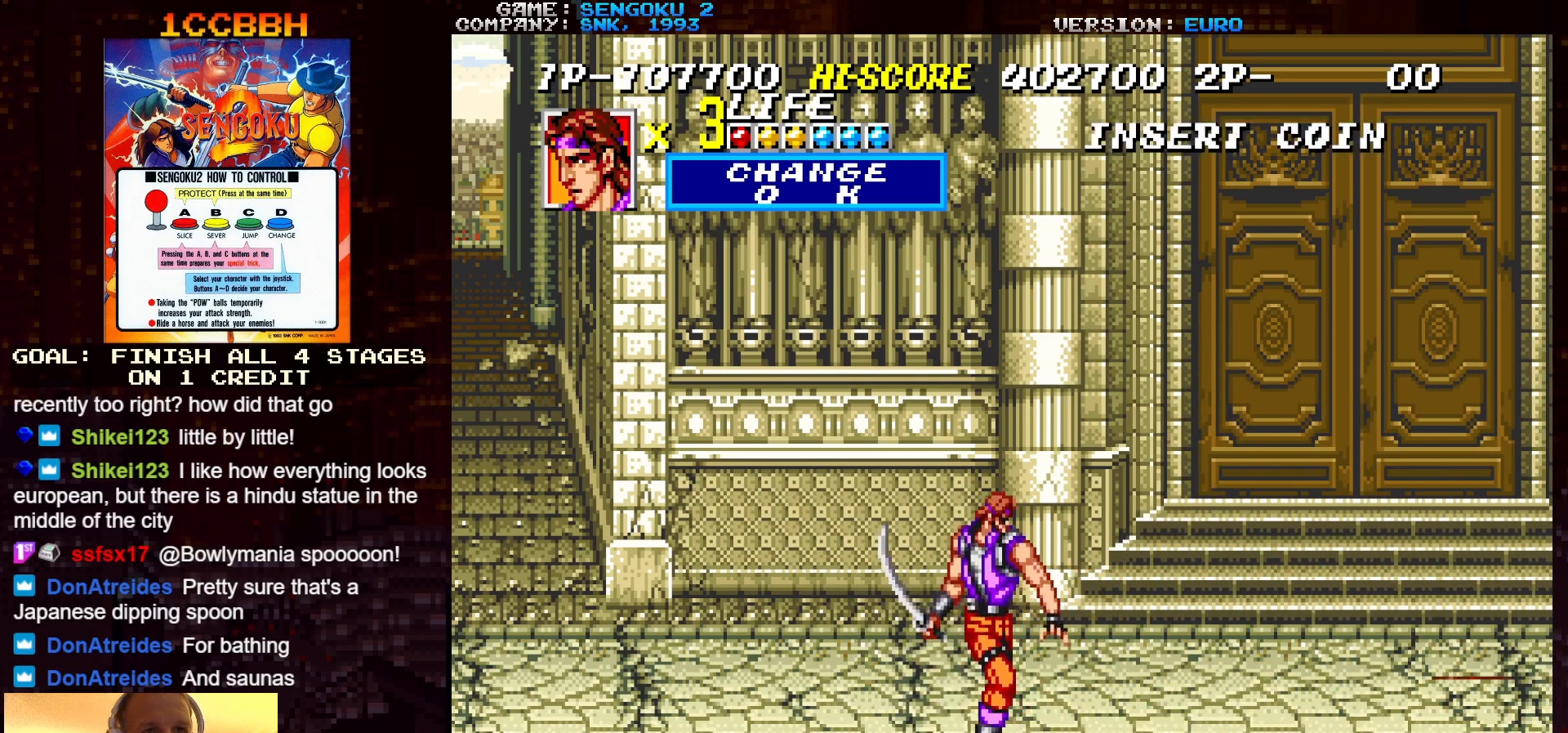
{"buttons": ["R1"], "left_stick": "right", "events": [[300, "left_stick", "right"], [317, "R1", "down"]]}
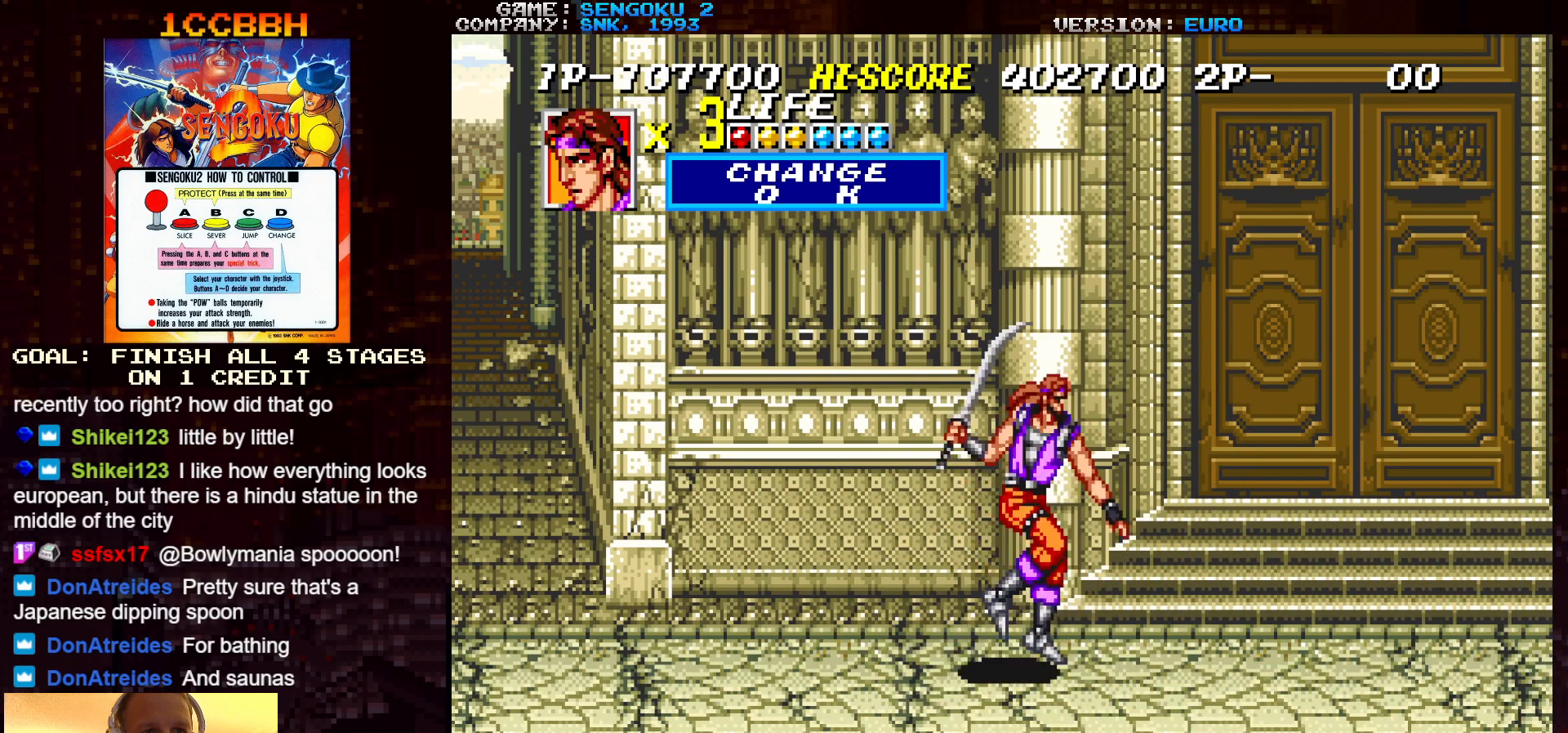
{"buttons": ["R1"], "left_stick": "down-left", "events": [[250, "left_stick", "left"], [417, "left_stick", "down-left"]]}
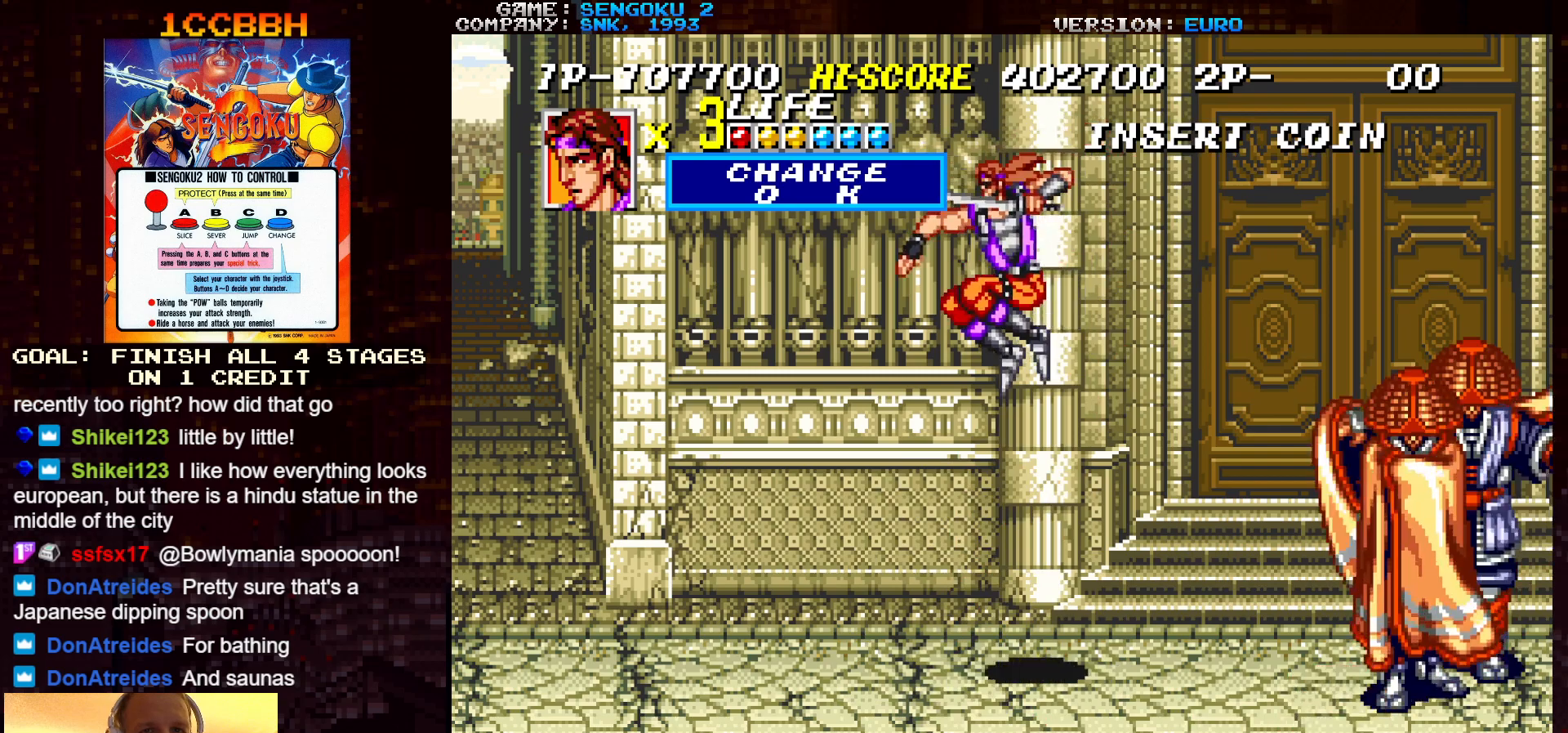
{"buttons": [], "left_stick": "down-left", "events": [[233, "R1", "up"]]}